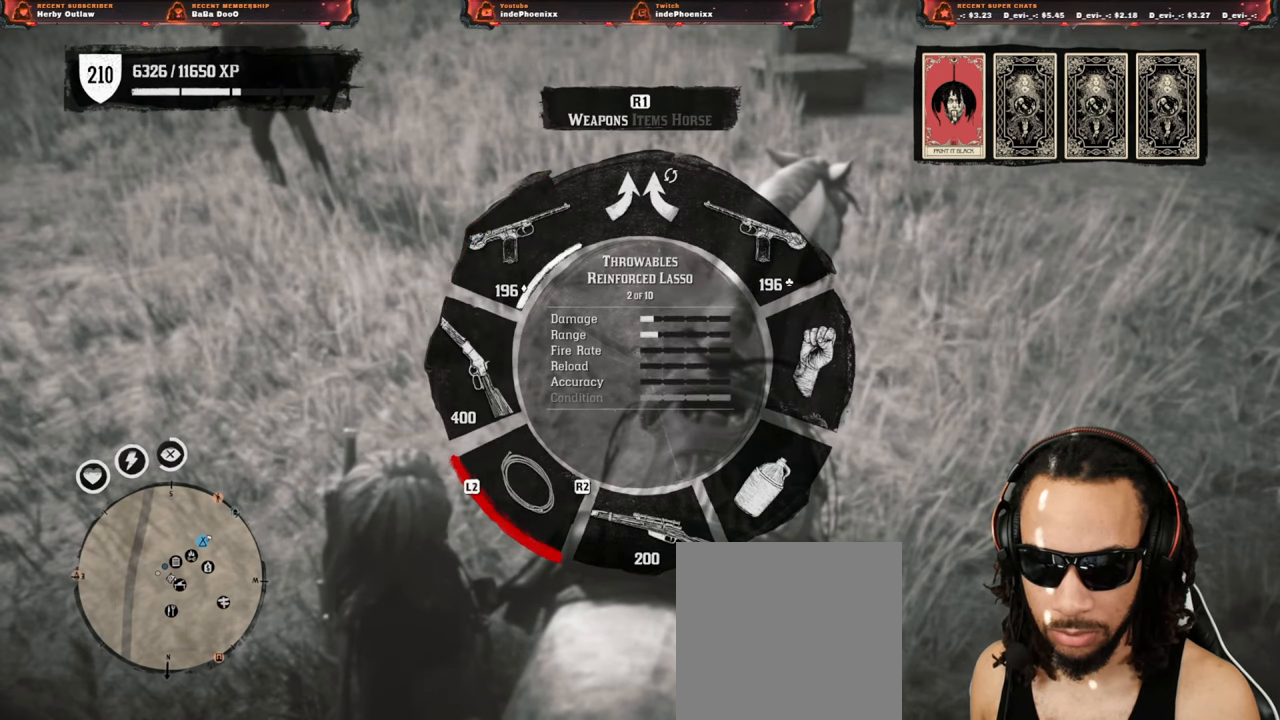
Gameplay with a controller (PlayStation layout); each line is a JSON object with the inputs held at the frame after it. "events" lists button and stick changes between this image and that frame as [ms after this image, input, new state], when the widget could be followed in between.
{"buttons": ["L1"], "left_stick": "center", "right_stick": "center", "events": [[350, "right_stick", "down"], [433, "right_stick", "center"]]}
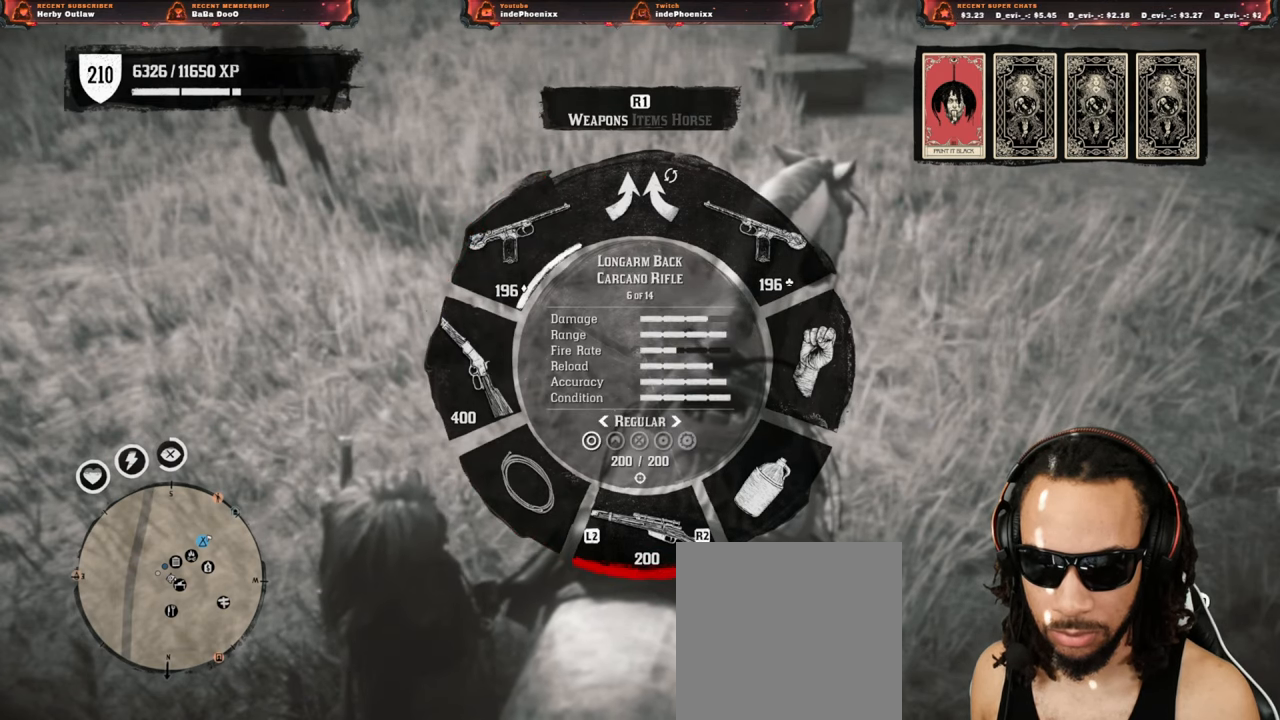
{"buttons": ["L1", "R2"], "left_stick": "center", "right_stick": "center", "events": [[167, "R2", "down"], [250, "R2", "up"], [333, "R2", "down"], [417, "R2", "up"], [500, "R2", "down"]]}
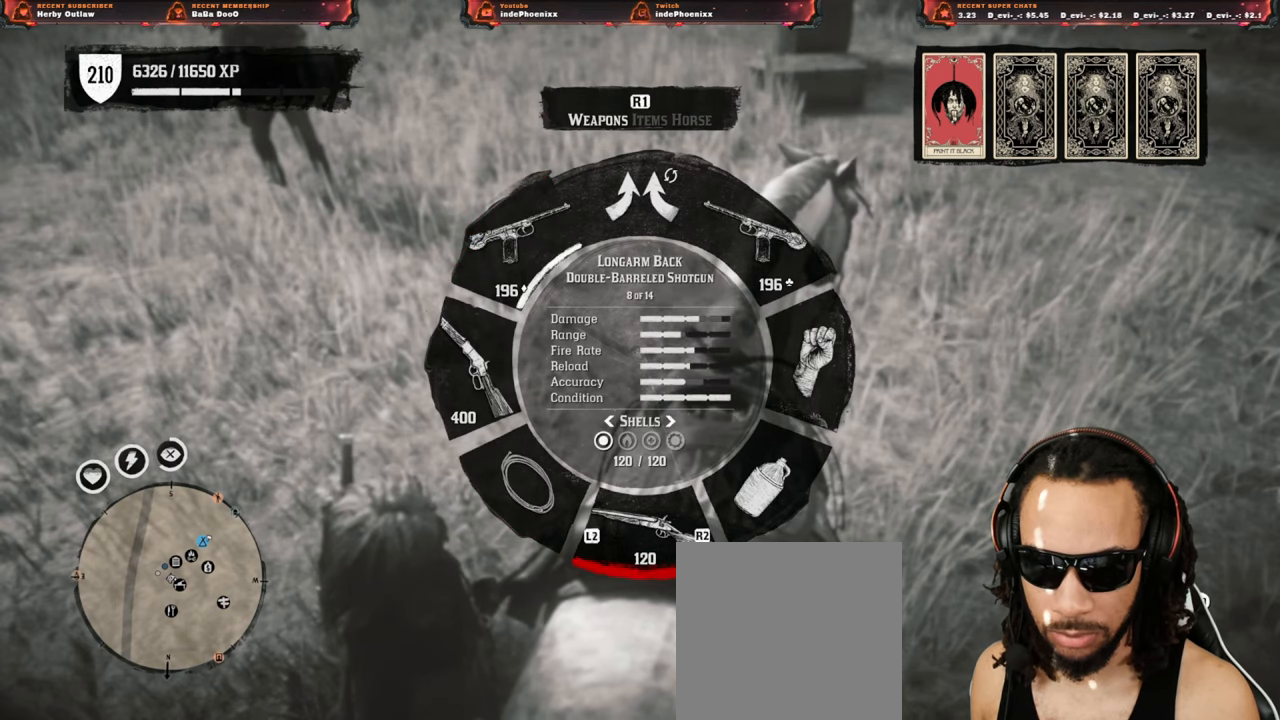
{"buttons": ["L1"], "left_stick": "center", "right_stick": "center", "events": [[100, "R2", "up"], [333, "R2", "down"], [467, "R2", "up"]]}
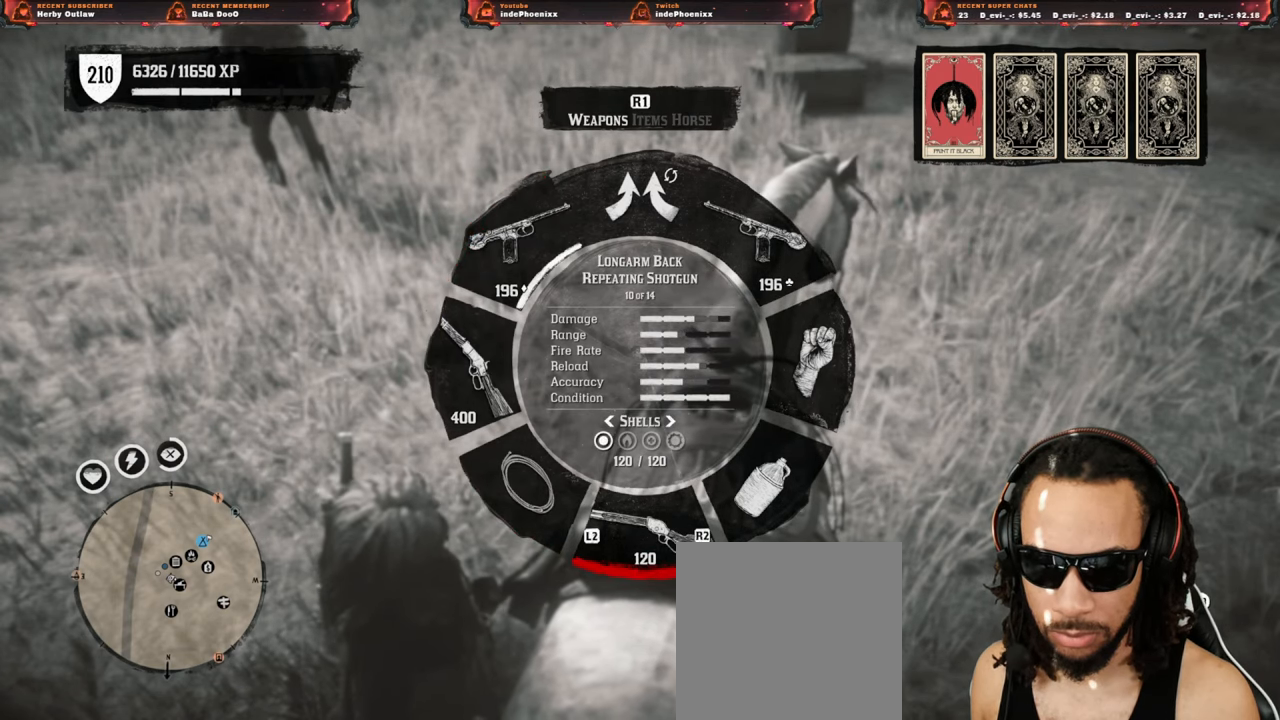
{"buttons": ["L1", "L2"], "left_stick": "center", "right_stick": "center", "events": [[350, "L2", "down"], [417, "L2", "up"], [500, "L2", "down"]]}
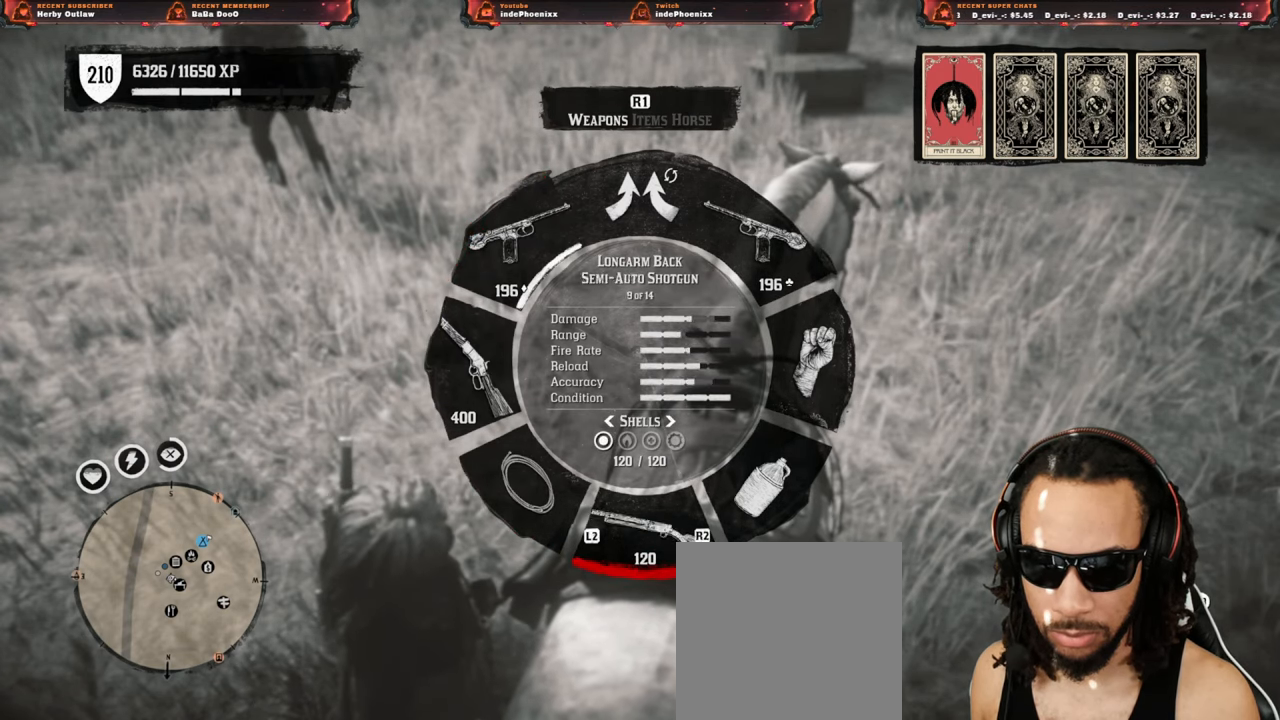
{"buttons": ["L1"], "left_stick": "center", "right_stick": "center", "events": [[83, "L2", "up"]]}
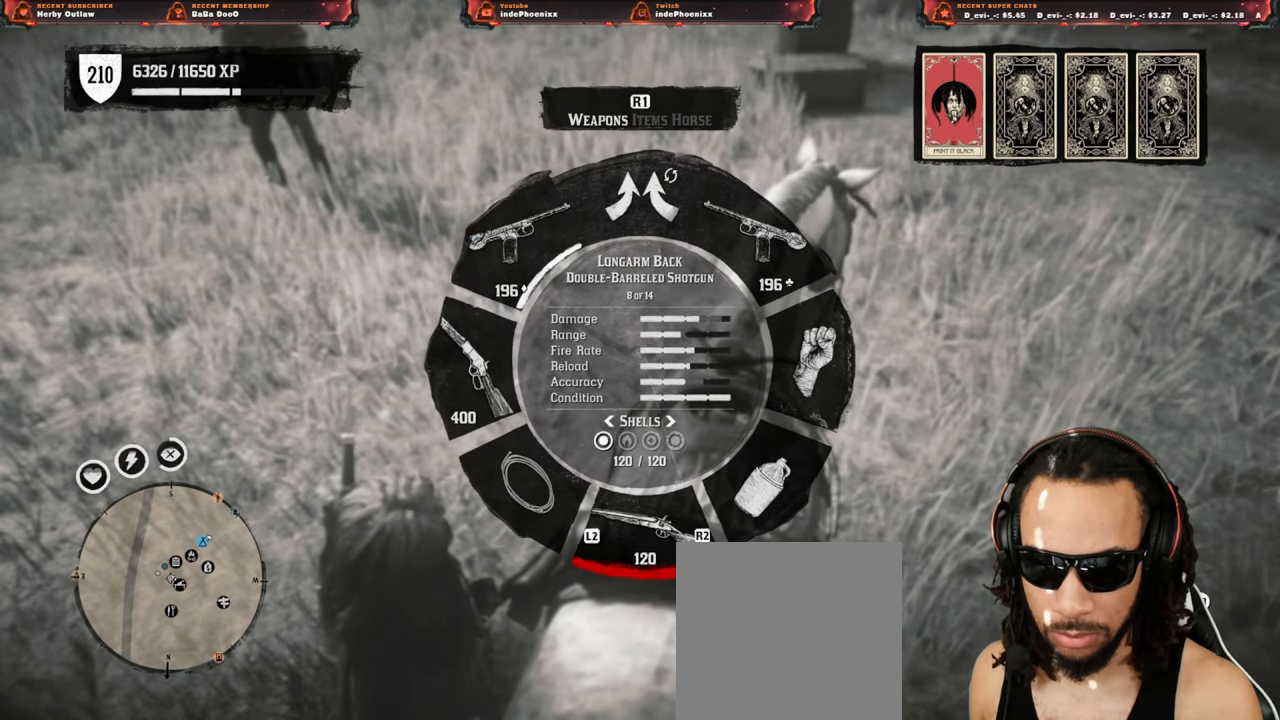
{"buttons": ["L1"], "left_stick": "center", "right_stick": "center", "events": []}
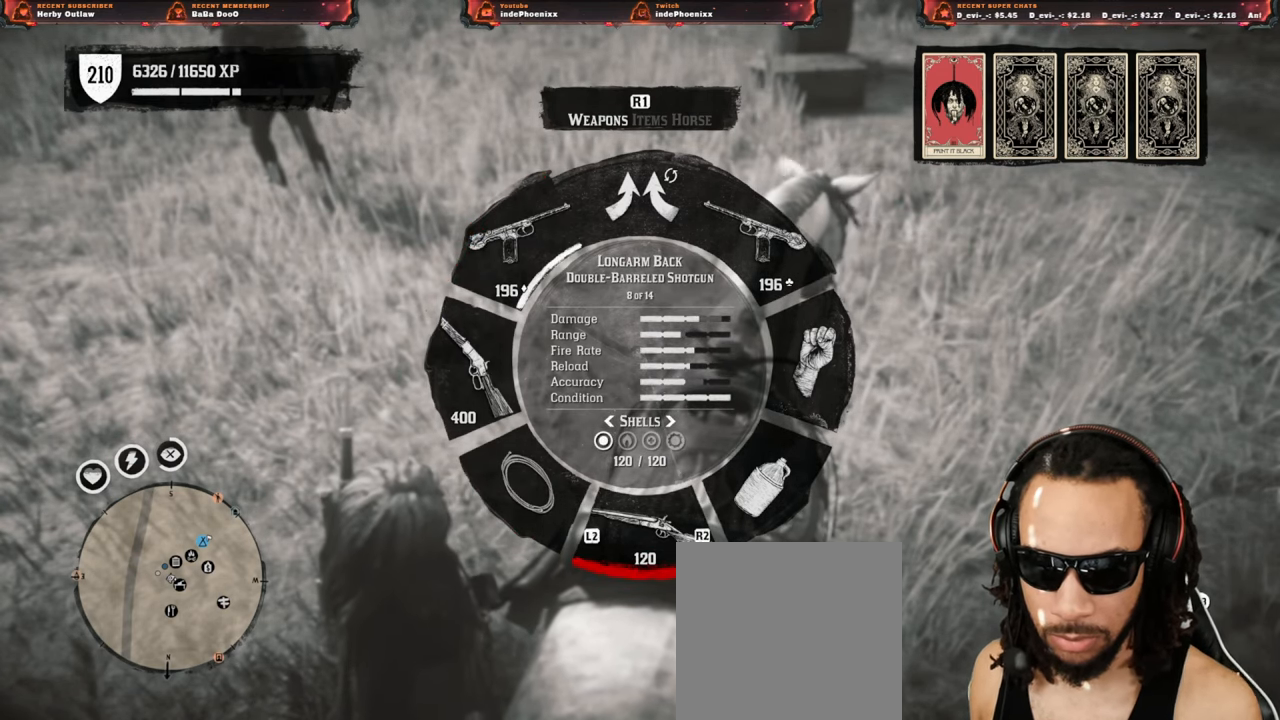
{"buttons": ["L1"], "left_stick": "center", "right_stick": "down-right", "events": [[500, "right_stick", "down-right"]]}
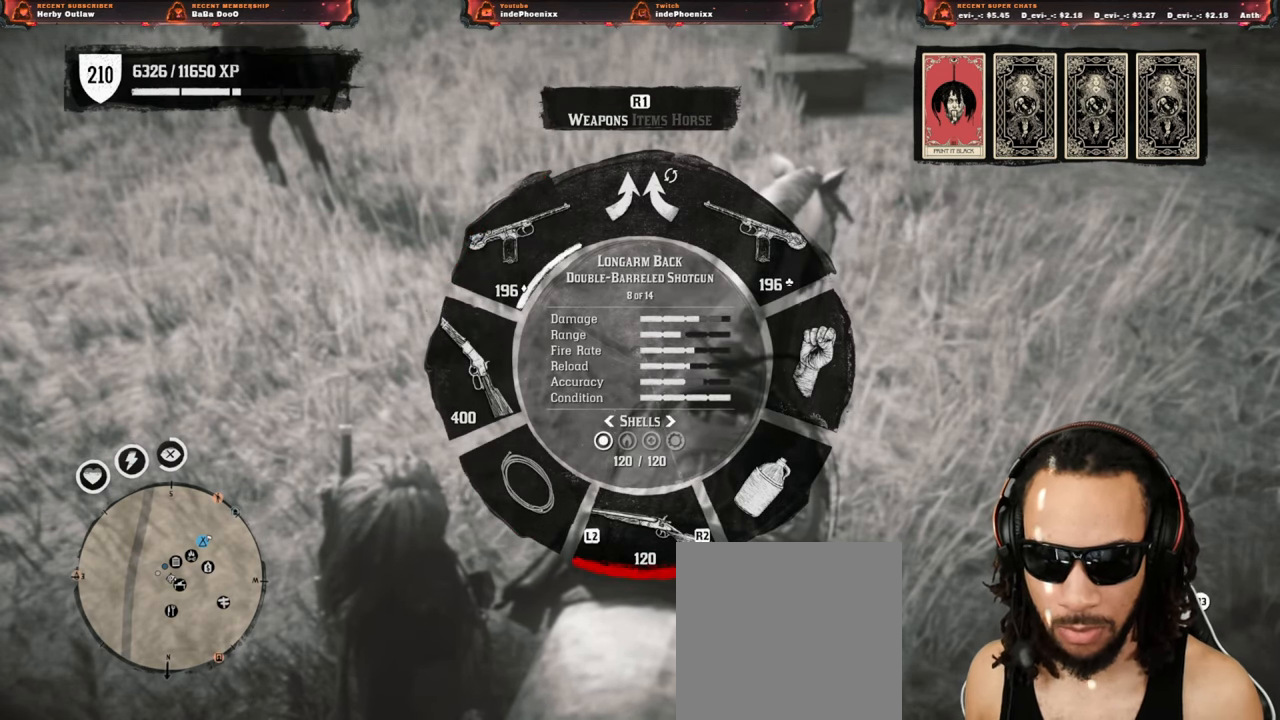
{"buttons": ["L1"], "left_stick": "center", "right_stick": "down-right", "events": [[167, "R2", "down"], [283, "R2", "up"], [367, "R2", "down"], [467, "R2", "up"]]}
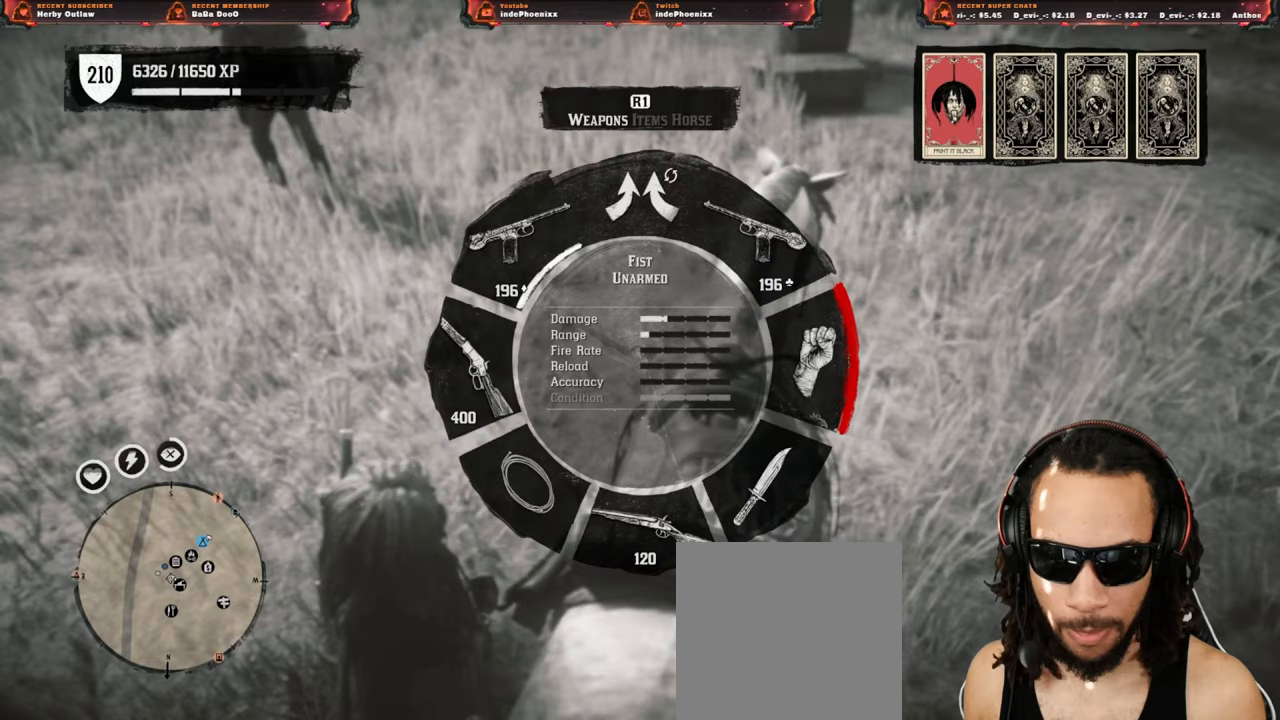
{"buttons": ["L1"], "left_stick": "center", "right_stick": "down-right", "events": [[50, "R2", "down"], [117, "R2", "up"], [217, "R2", "down"], [333, "R2", "up"], [400, "R2", "down"], [483, "R2", "up"]]}
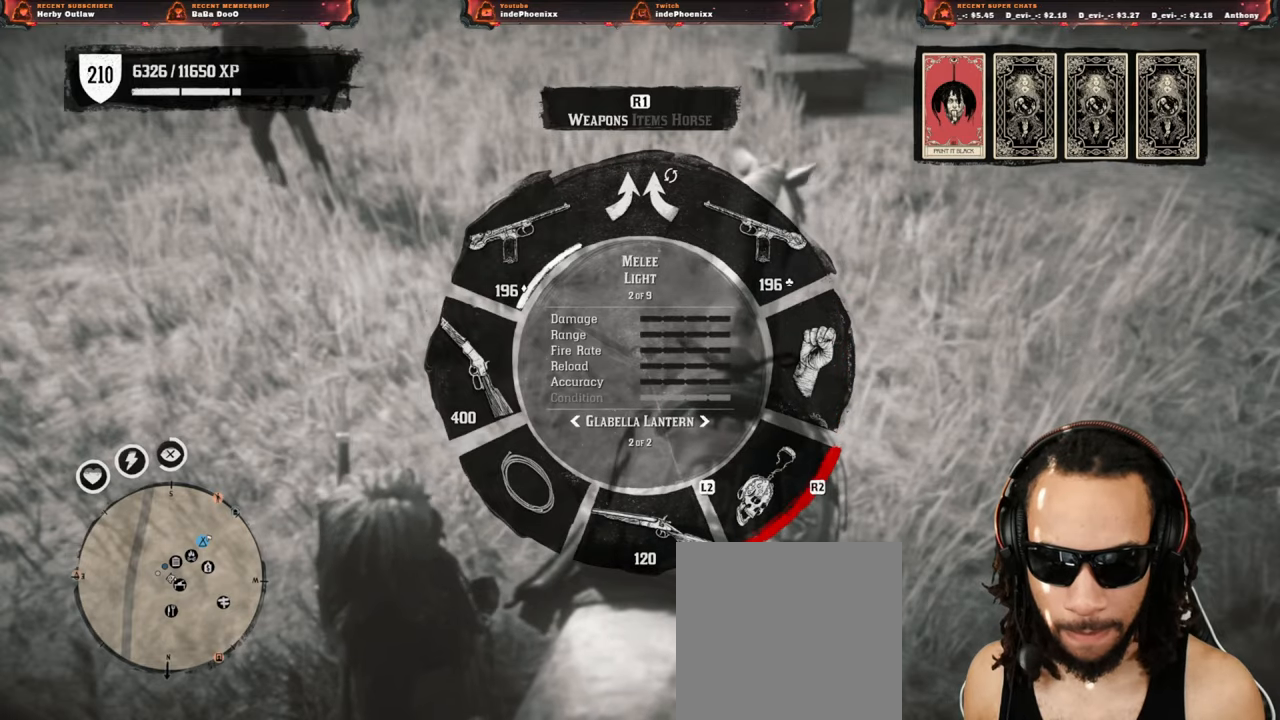
{"buttons": ["L1"], "left_stick": "center", "right_stick": "down-right", "events": [[50, "R2", "down"], [150, "R2", "up"], [217, "R2", "down"], [333, "R2", "up"]]}
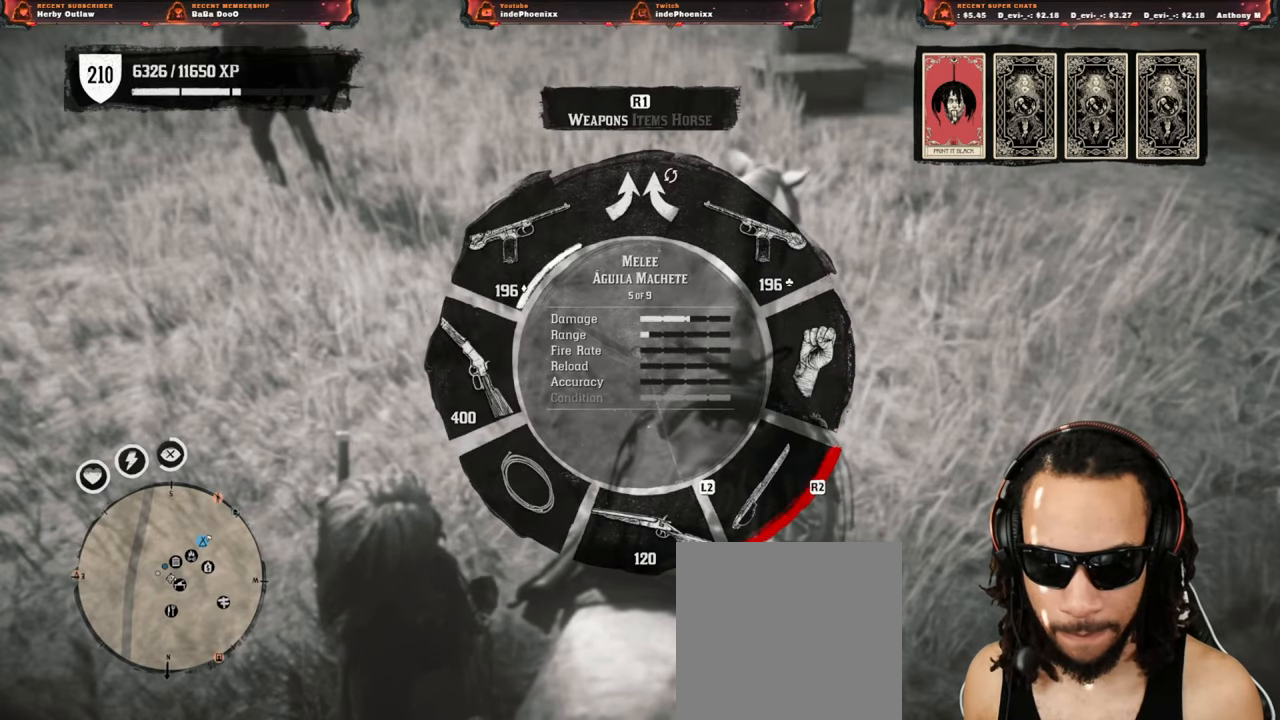
{"buttons": [], "left_stick": "center", "right_stick": "center", "events": [[117, "L2", "down"], [200, "L2", "up"], [317, "L1", "up"], [450, "right_stick", "center"]]}
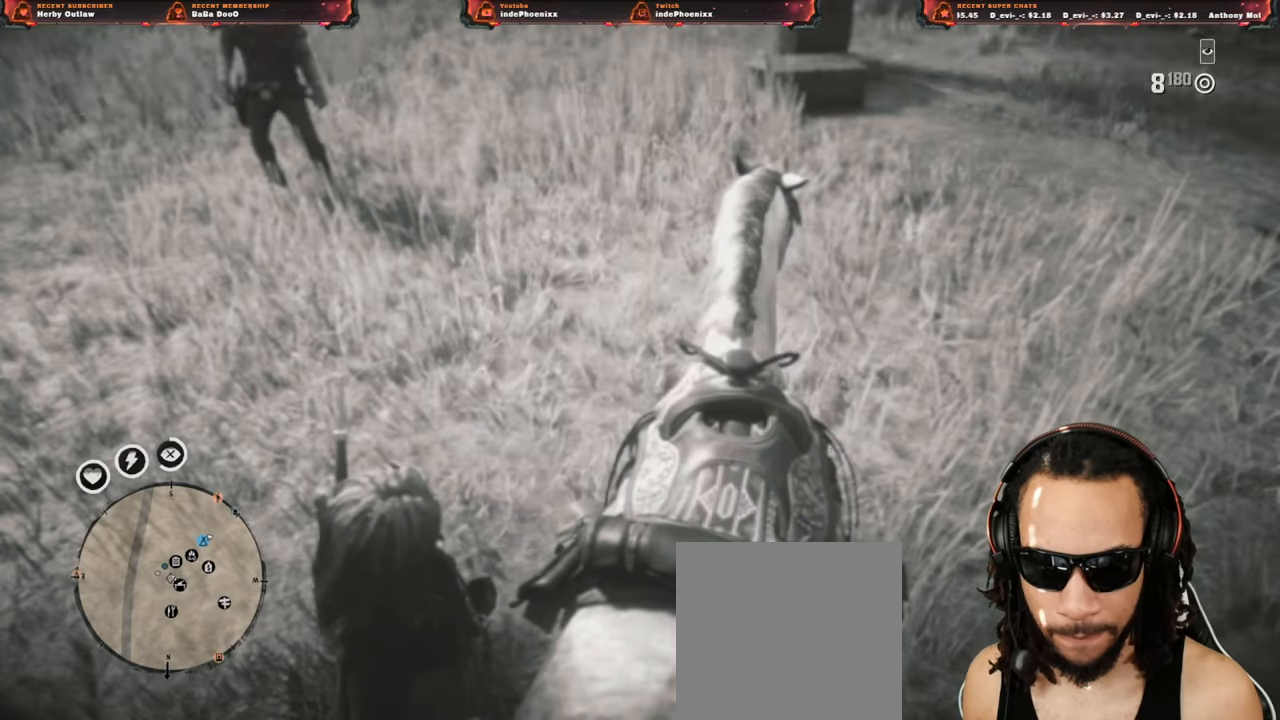
{"buttons": [], "left_stick": "center", "right_stick": "center", "events": []}
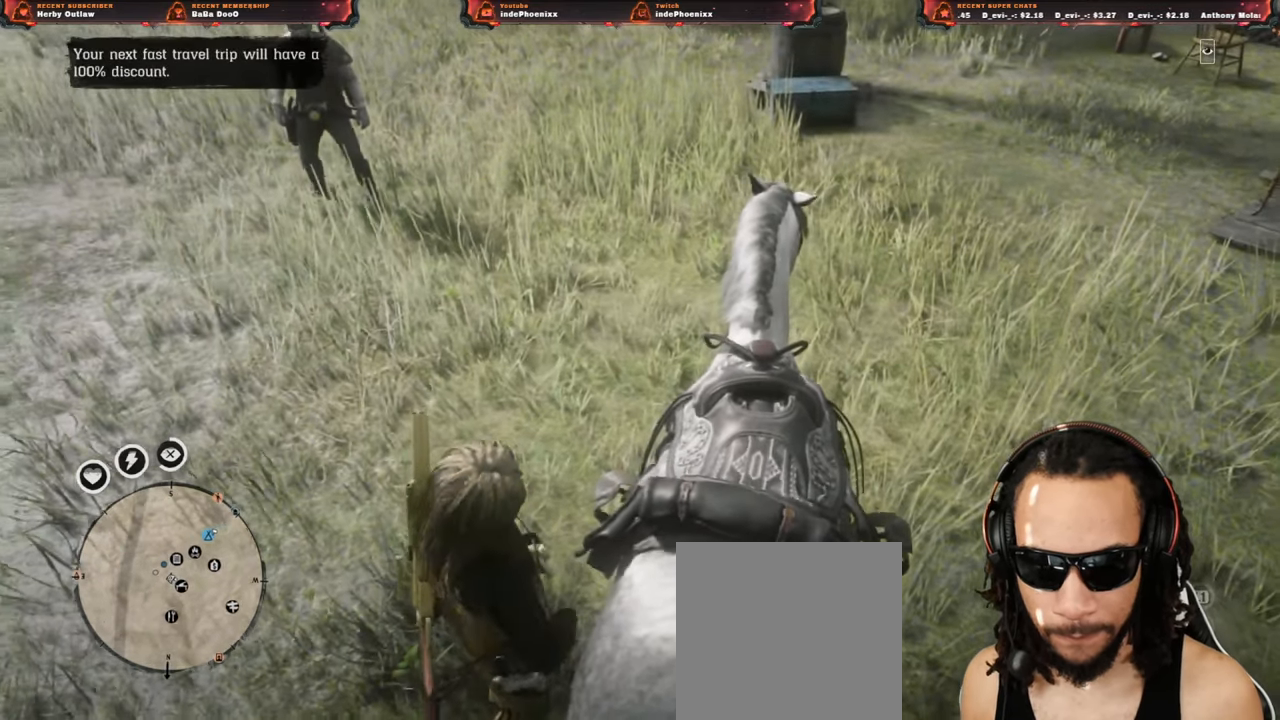
{"buttons": ["L1"], "left_stick": "center", "right_stick": "center", "events": [[50, "L1", "down"]]}
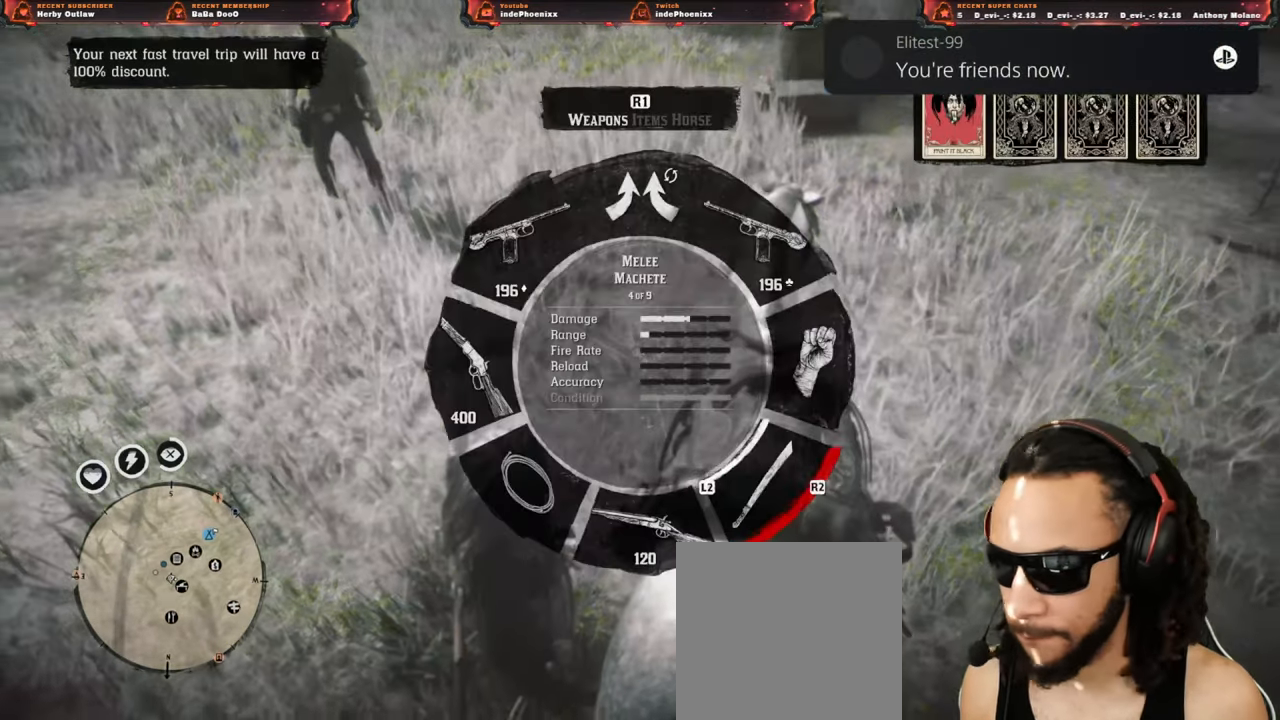
{"buttons": ["L1"], "left_stick": "center", "right_stick": "center", "events": []}
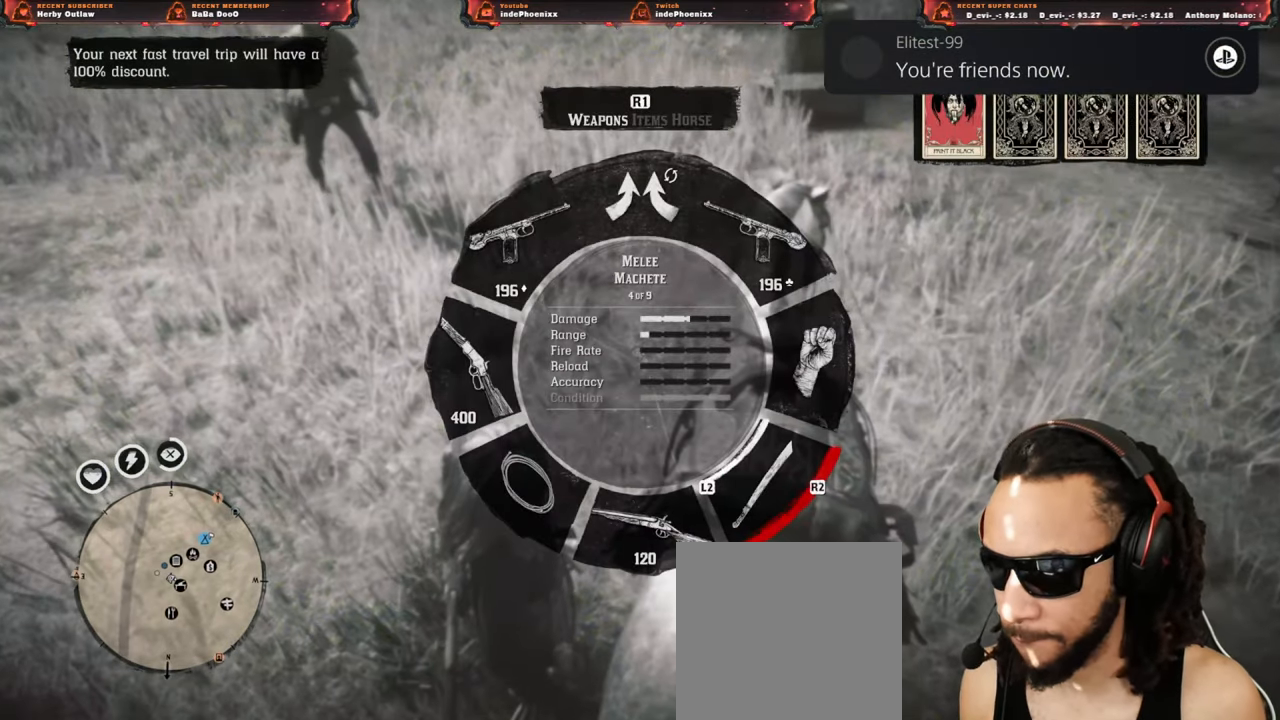
{"buttons": ["L1"], "left_stick": "center", "right_stick": "center", "events": []}
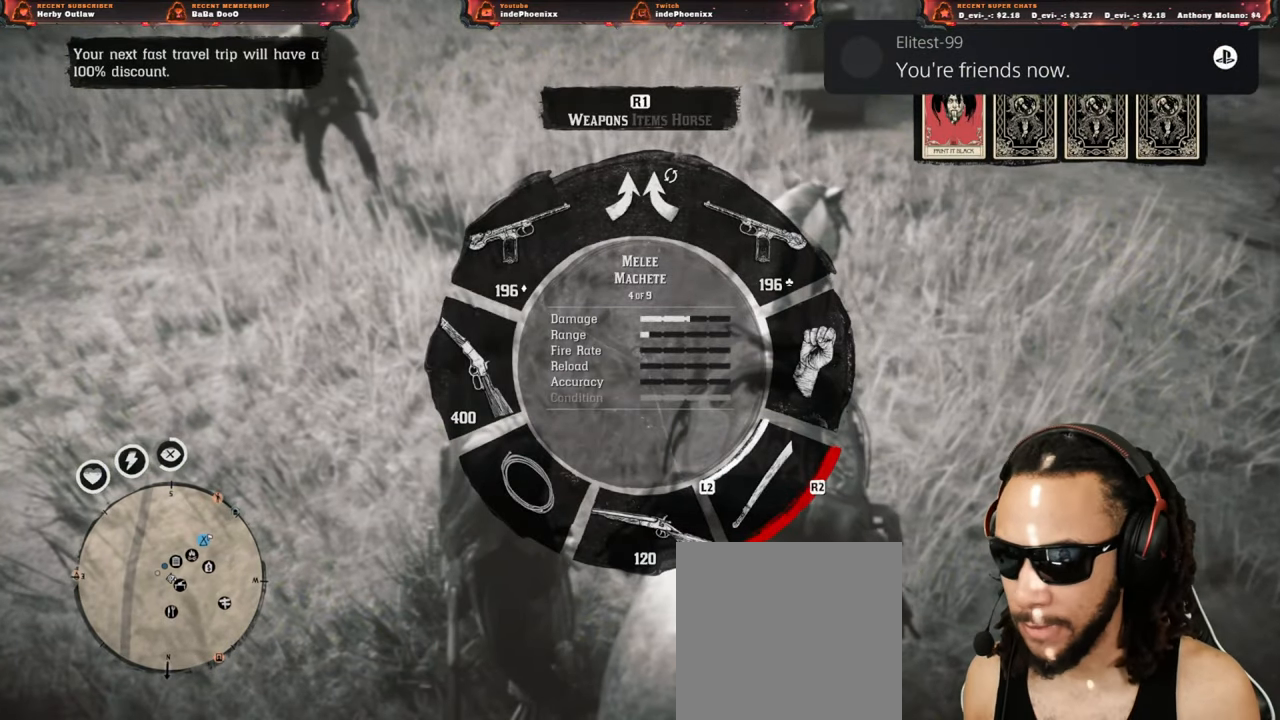
{"buttons": ["L1"], "left_stick": "center", "right_stick": "center", "events": []}
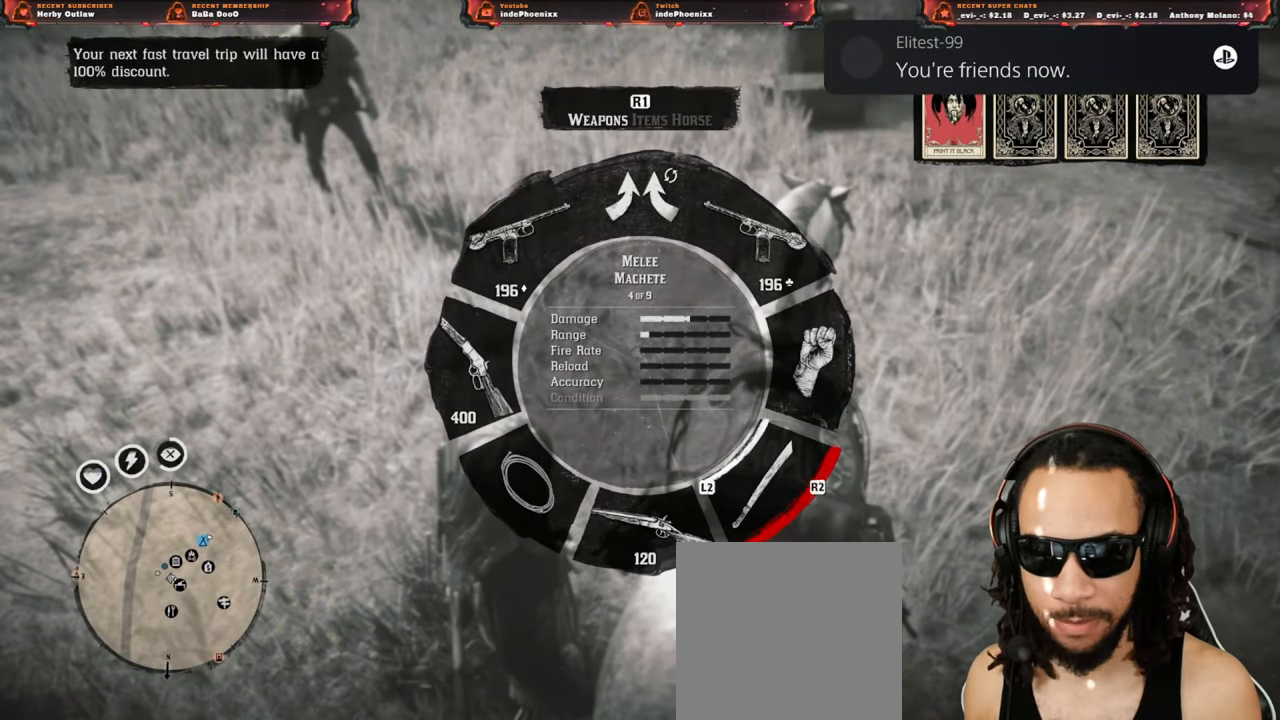
{"buttons": [], "left_stick": "up-right", "right_stick": "center", "events": [[17, "L1", "up"], [100, "left_stick", "up-right"], [217, "L3", "down"], [350, "L3", "up"]]}
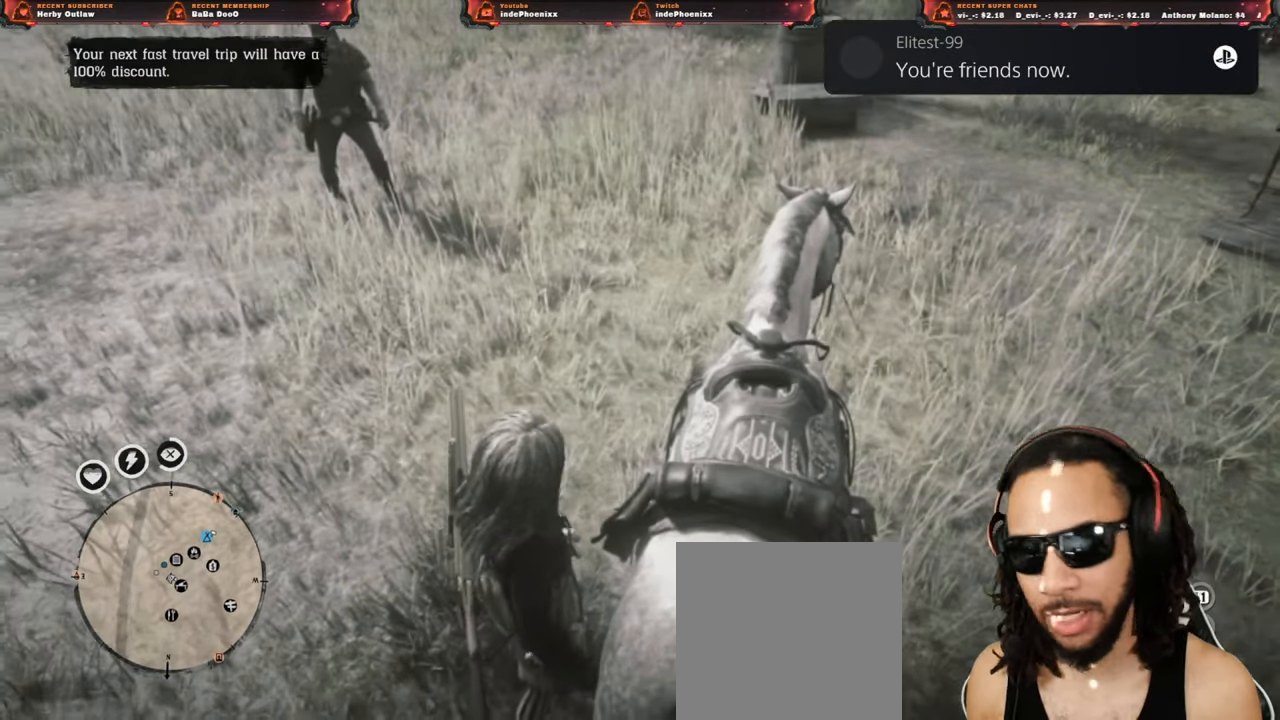
{"buttons": [], "left_stick": "up-right", "right_stick": "up-right", "events": [[167, "right_stick", "up-right"]]}
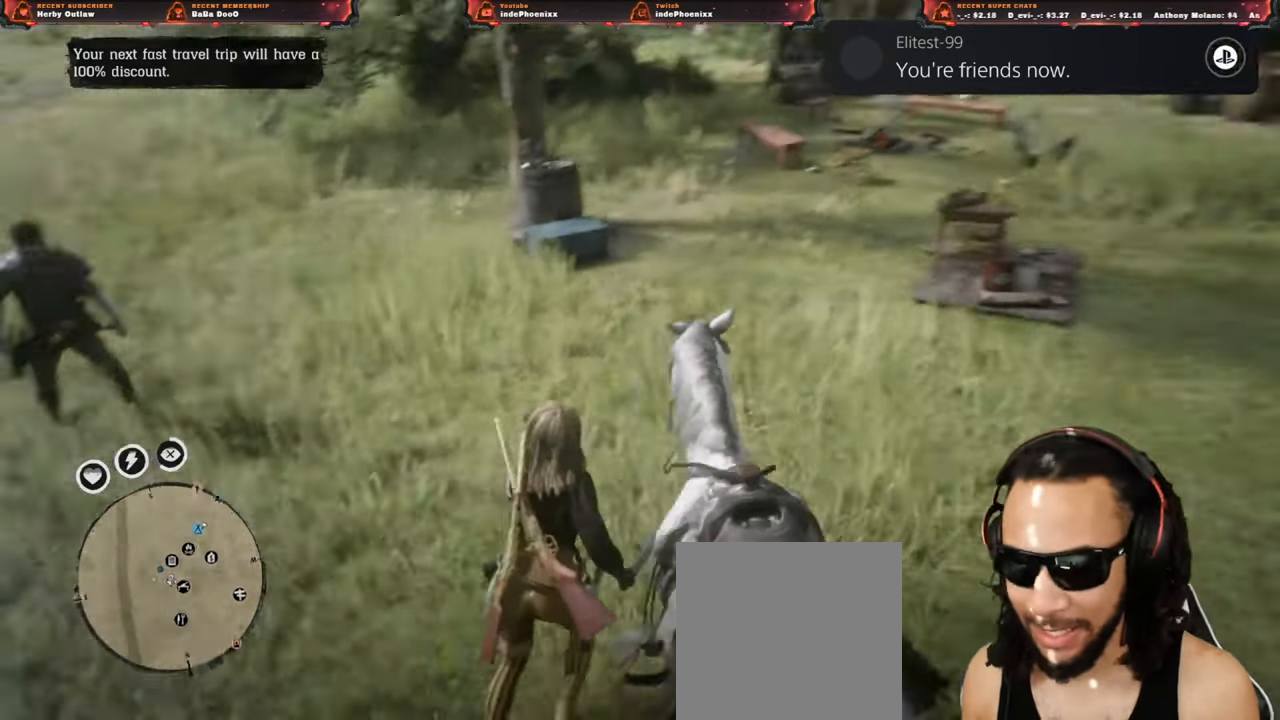
{"buttons": [], "left_stick": "up-right", "right_stick": "up-right", "events": []}
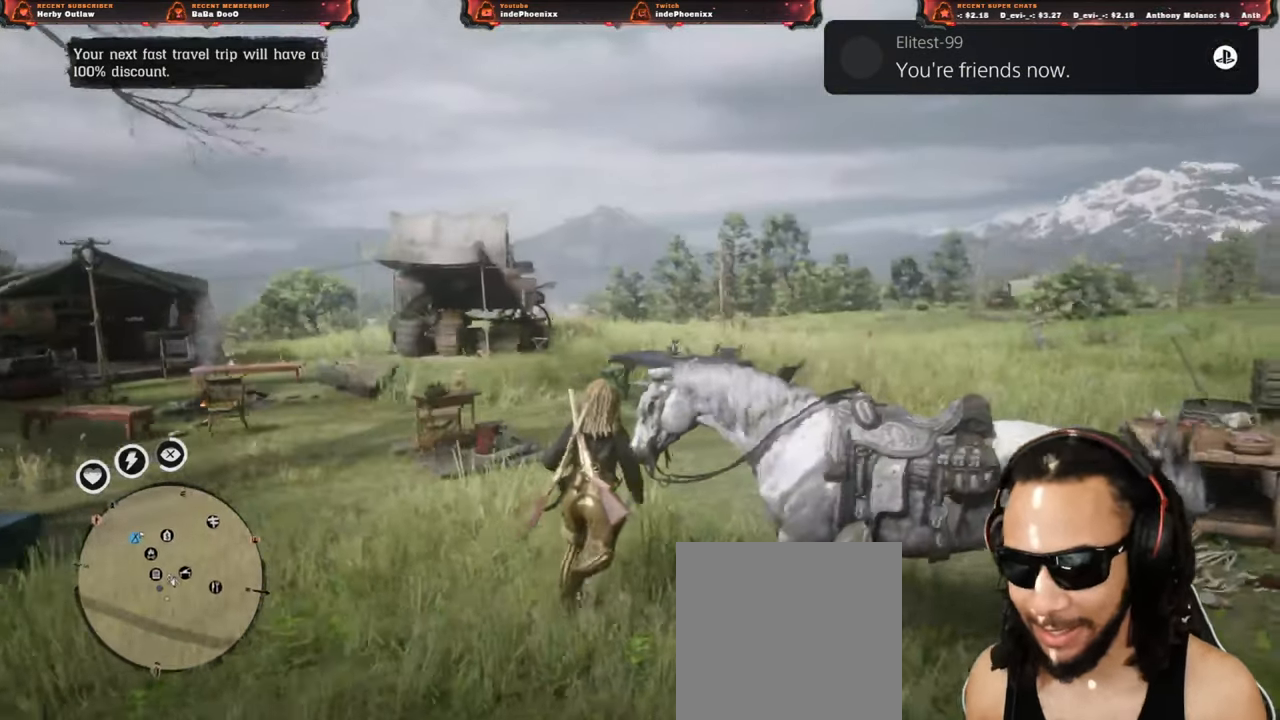
{"buttons": [], "left_stick": "up", "right_stick": "up-right", "events": [[500, "left_stick", "up"]]}
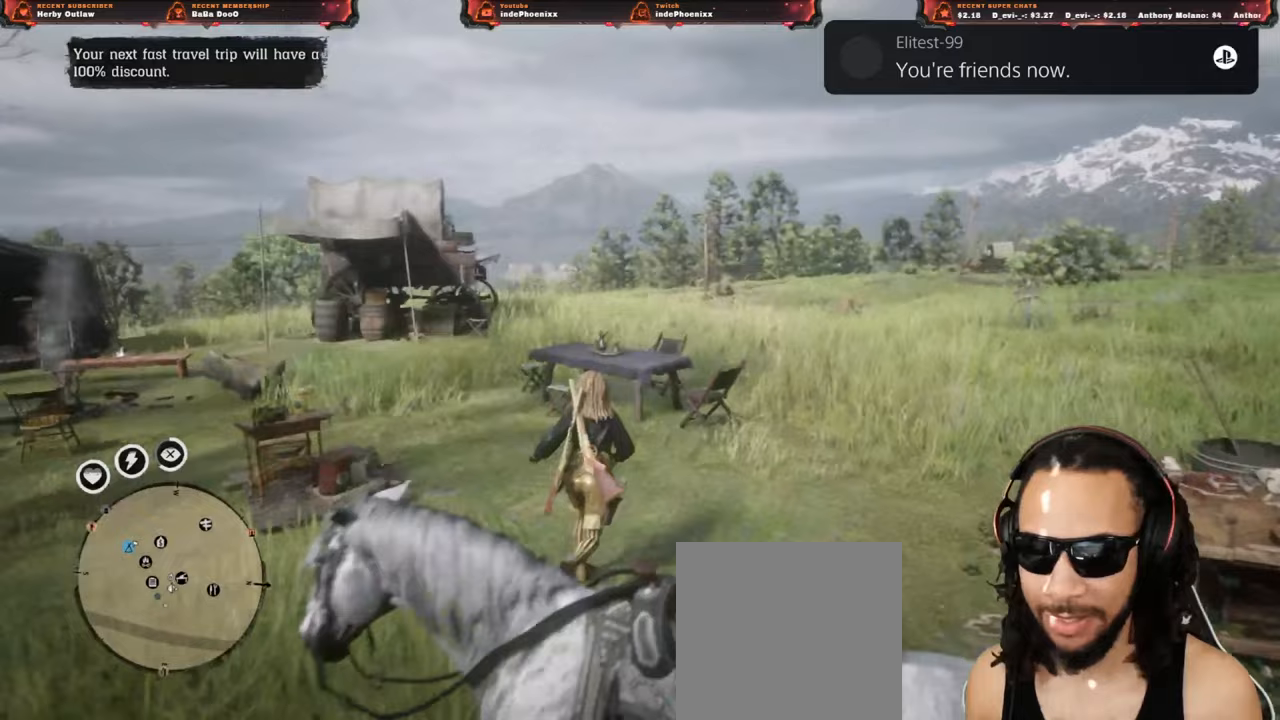
{"buttons": [], "left_stick": "down-left", "right_stick": "down-left", "events": [[33, "right_stick", "right"], [200, "left_stick", "down-right"], [333, "left_stick", "down-left"], [500, "right_stick", "down-left"]]}
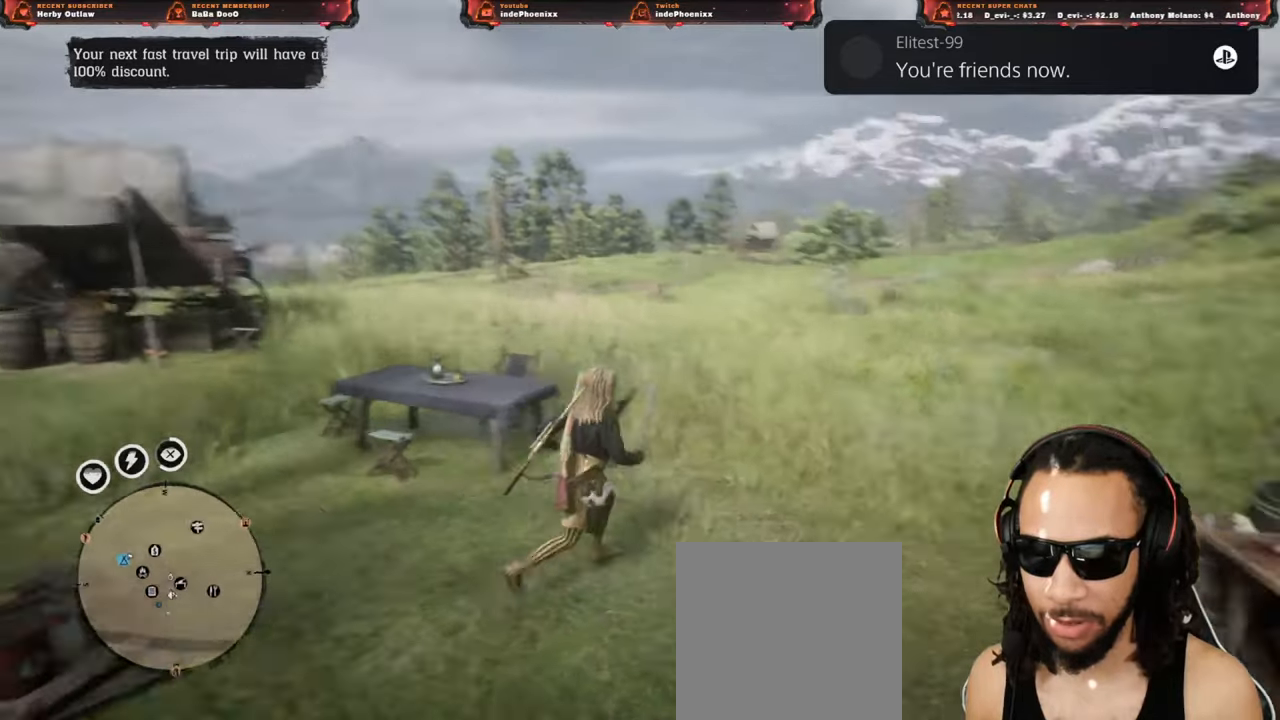
{"buttons": ["L1"], "left_stick": "up-left", "right_stick": "center", "events": [[67, "right_stick", "left"], [183, "left_stick", "up-left"], [300, "right_stick", "center"], [450, "L1", "down"]]}
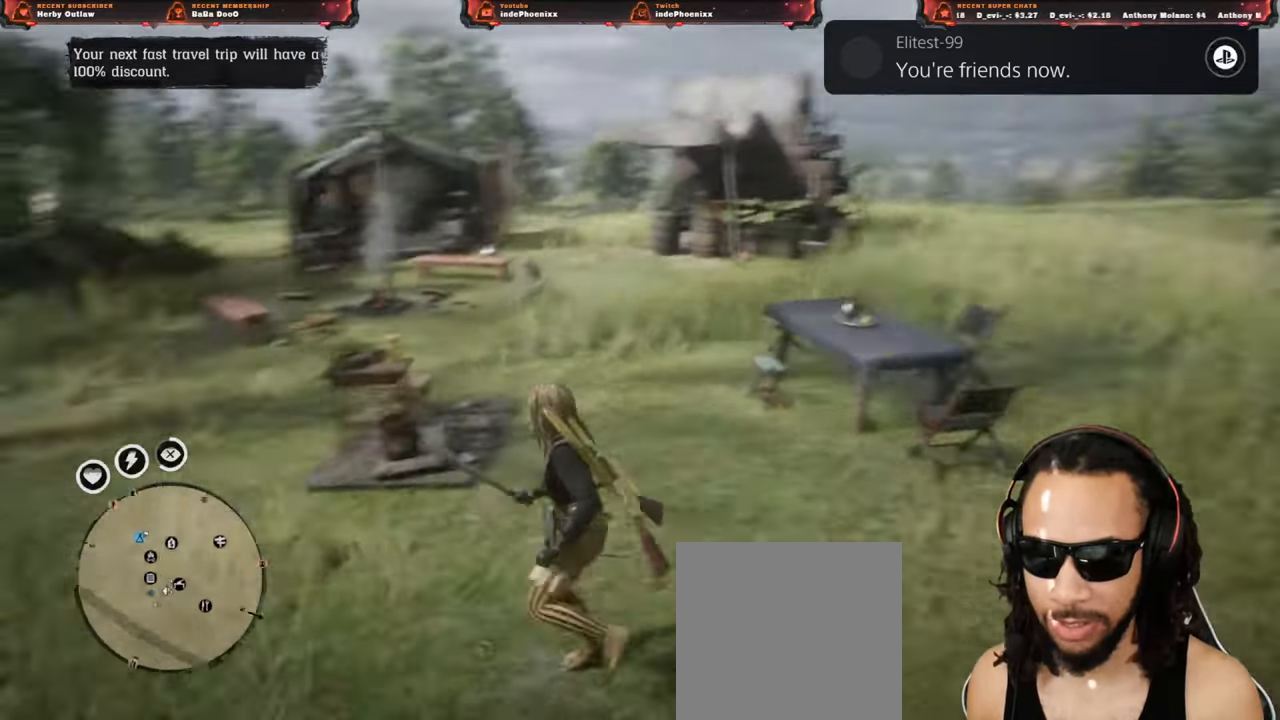
{"buttons": ["L1", "R1"], "left_stick": "up", "right_stick": "center", "events": [[400, "R1", "down"], [500, "left_stick", "up"]]}
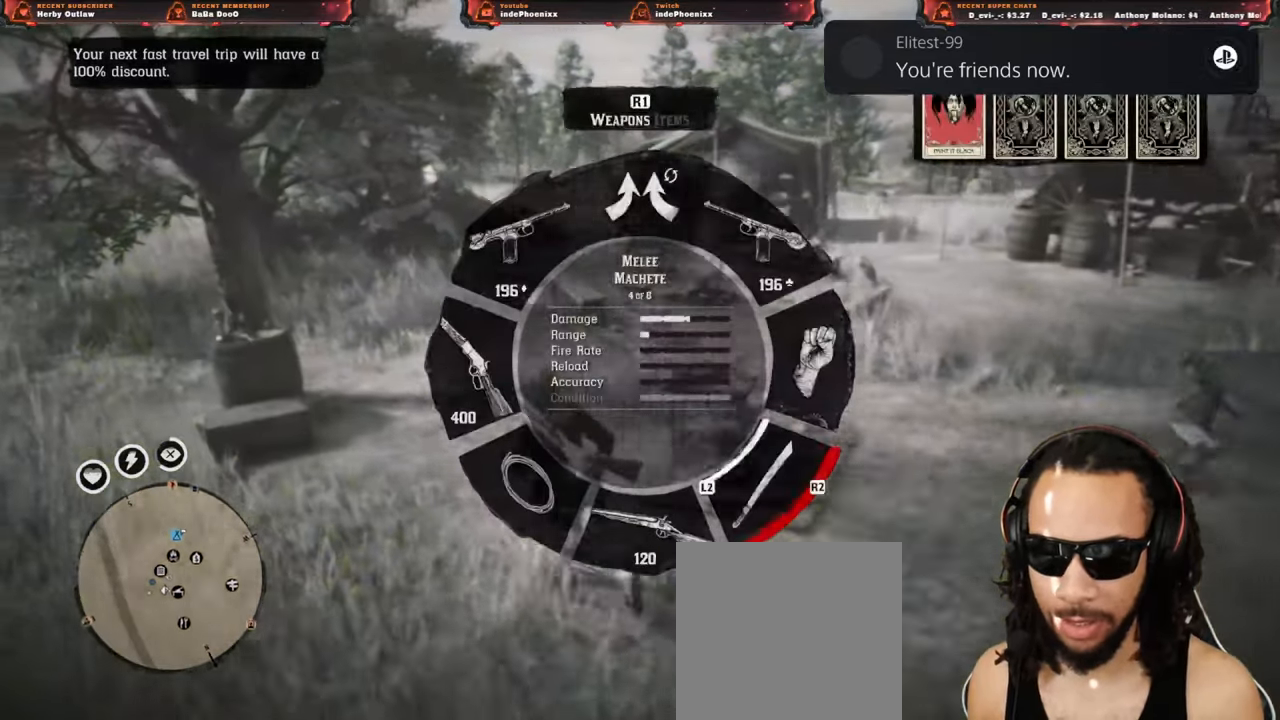
{"buttons": ["L1"], "left_stick": "up-right", "right_stick": "left", "events": [[17, "R1", "up"], [67, "right_stick", "left"], [183, "left_stick", "up-right"], [283, "L2", "down"], [400, "L2", "up"]]}
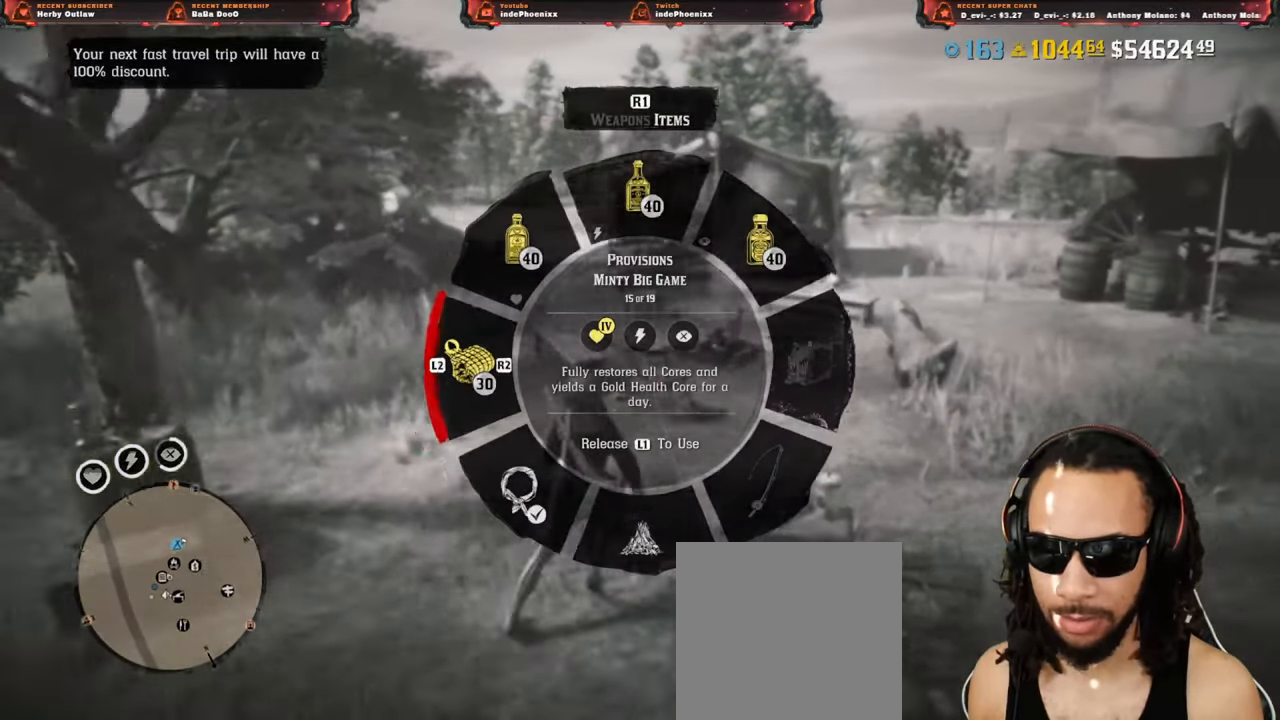
{"buttons": [], "left_stick": "up", "right_stick": "right", "events": [[50, "R1", "down"], [117, "R1", "up"], [117, "left_stick", "up"], [167, "right_stick", "right"], [483, "L1", "up"]]}
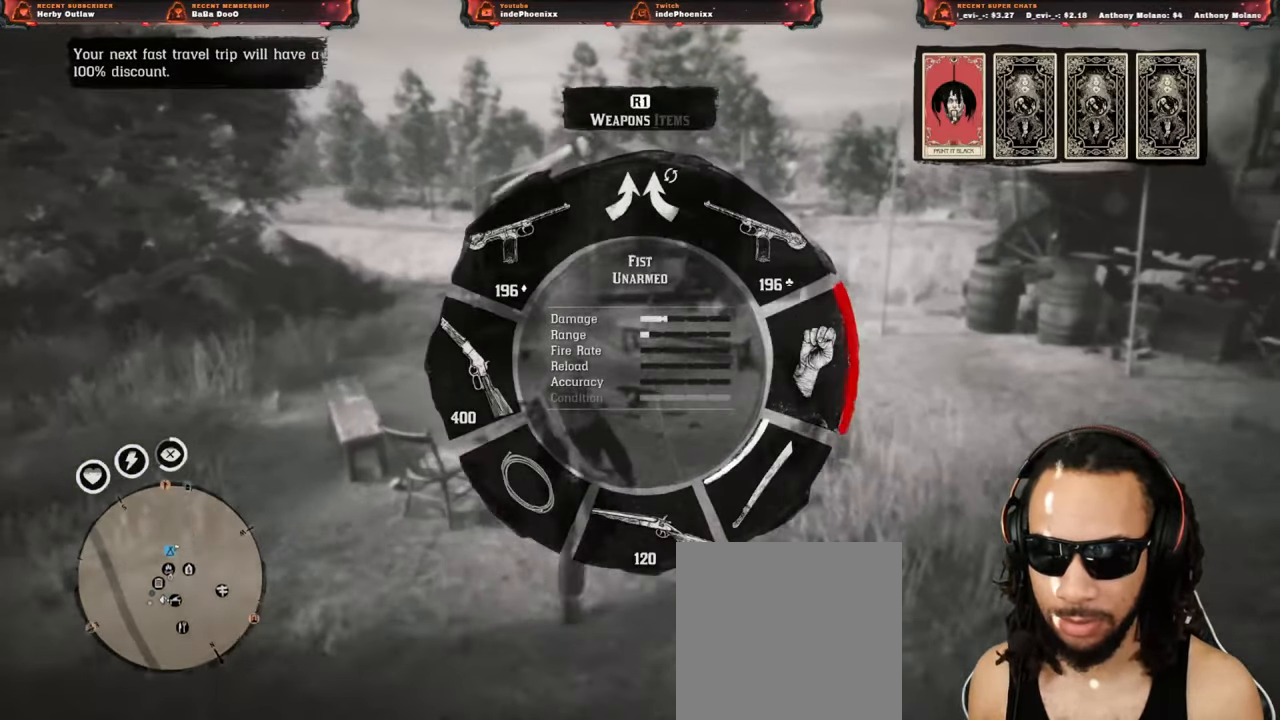
{"buttons": [], "left_stick": "up", "right_stick": "center", "events": [[17, "right_stick", "center"], [117, "CROSS", "down"], [217, "CROSS", "up"]]}
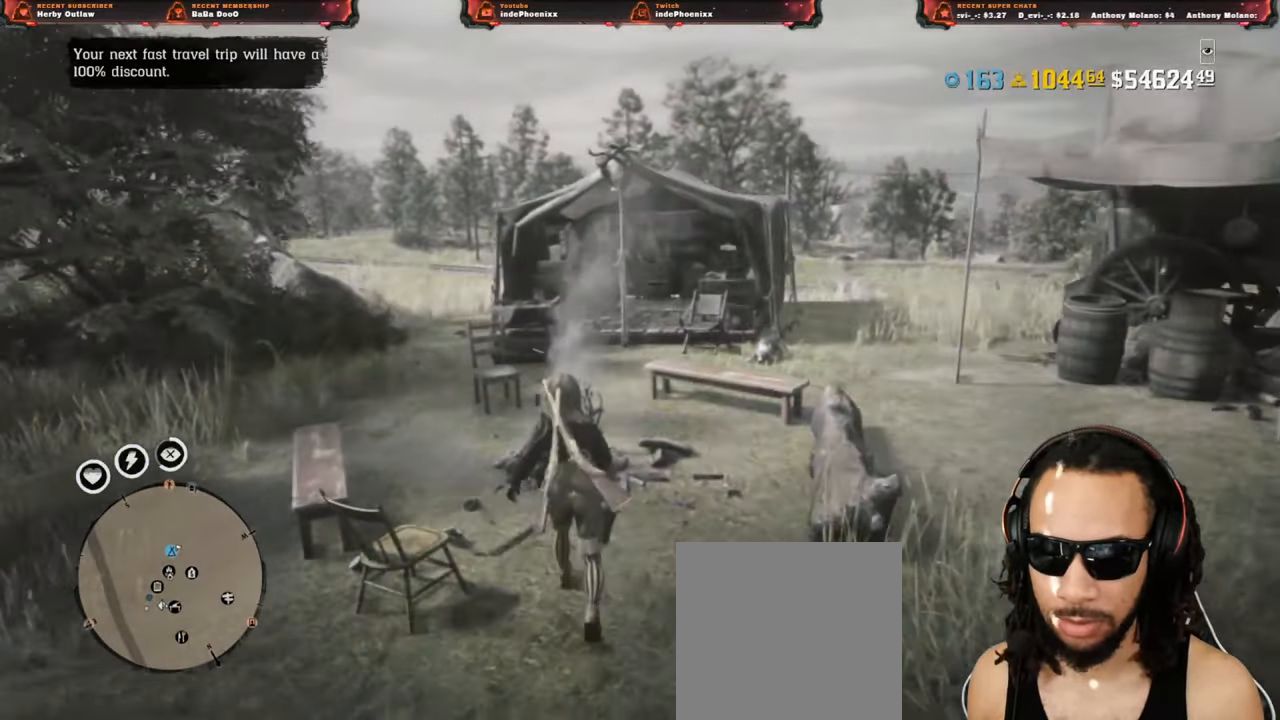
{"buttons": ["SQUARE"], "left_stick": "up", "right_stick": "center", "events": [[417, "SQUARE", "down"]]}
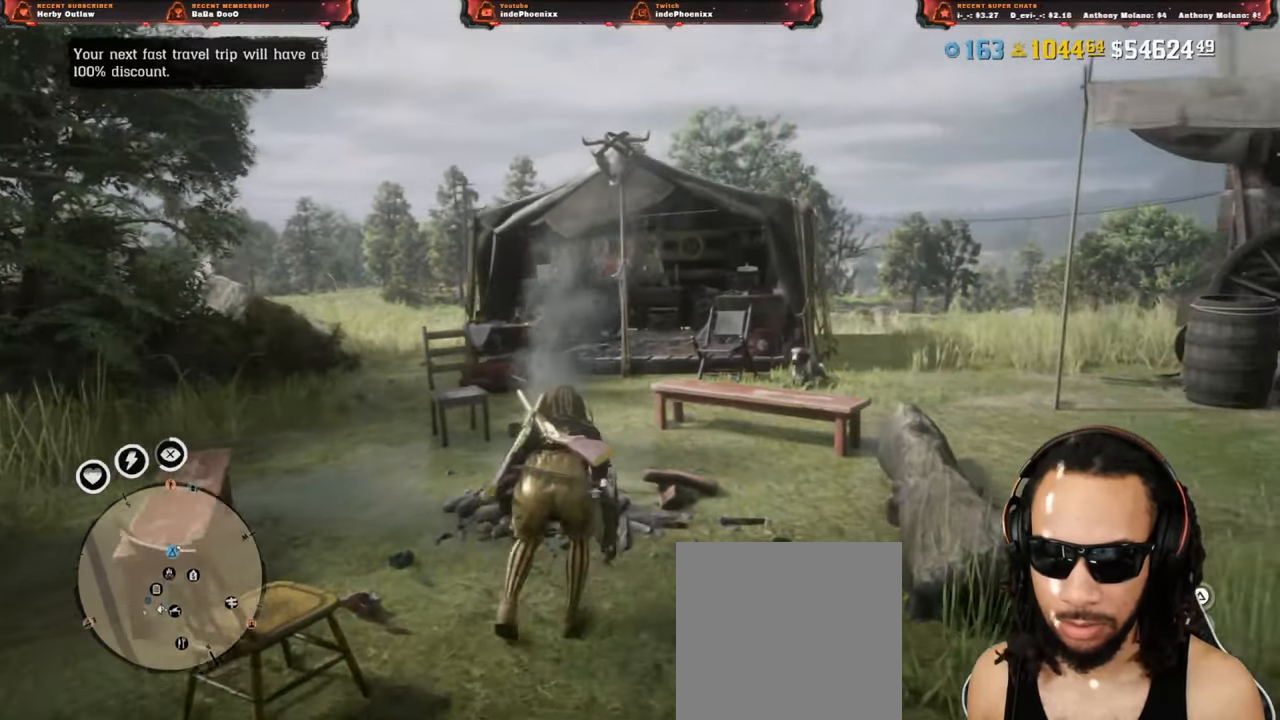
{"buttons": ["SQUARE"], "left_stick": "up", "right_stick": "center", "events": []}
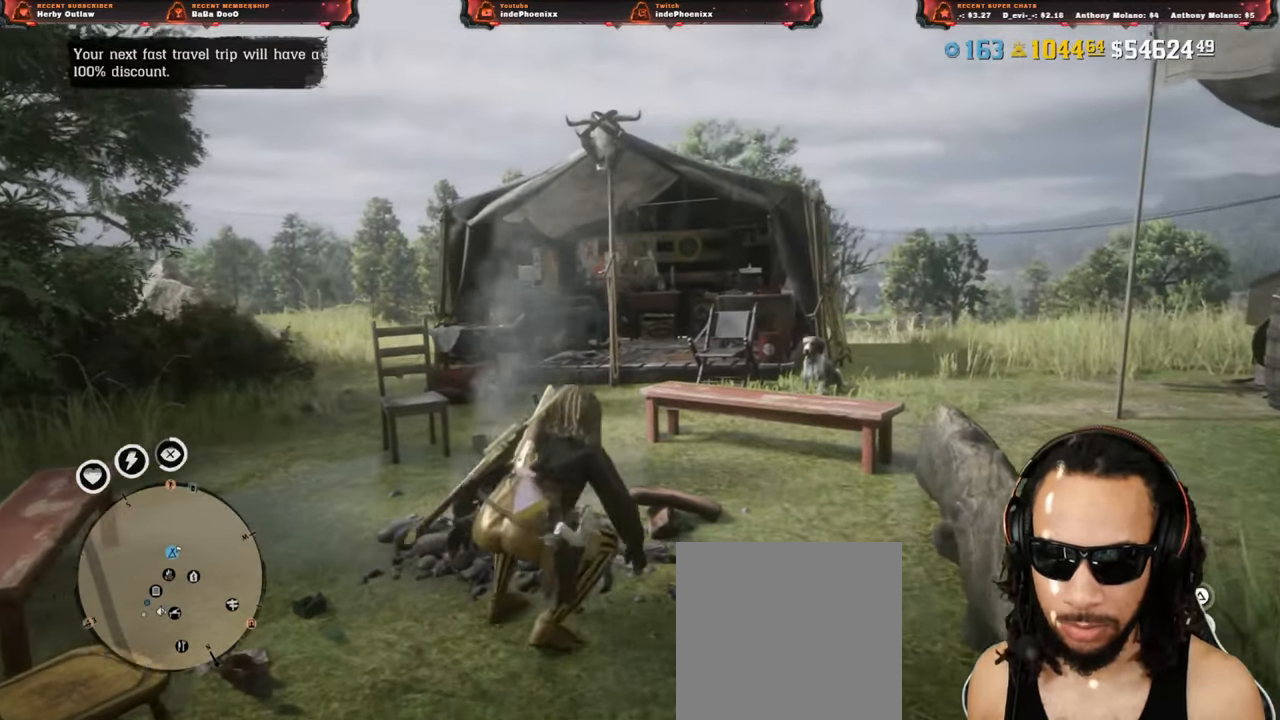
{"buttons": ["SQUARE"], "left_stick": "center", "right_stick": "center", "events": [[283, "left_stick", "center"]]}
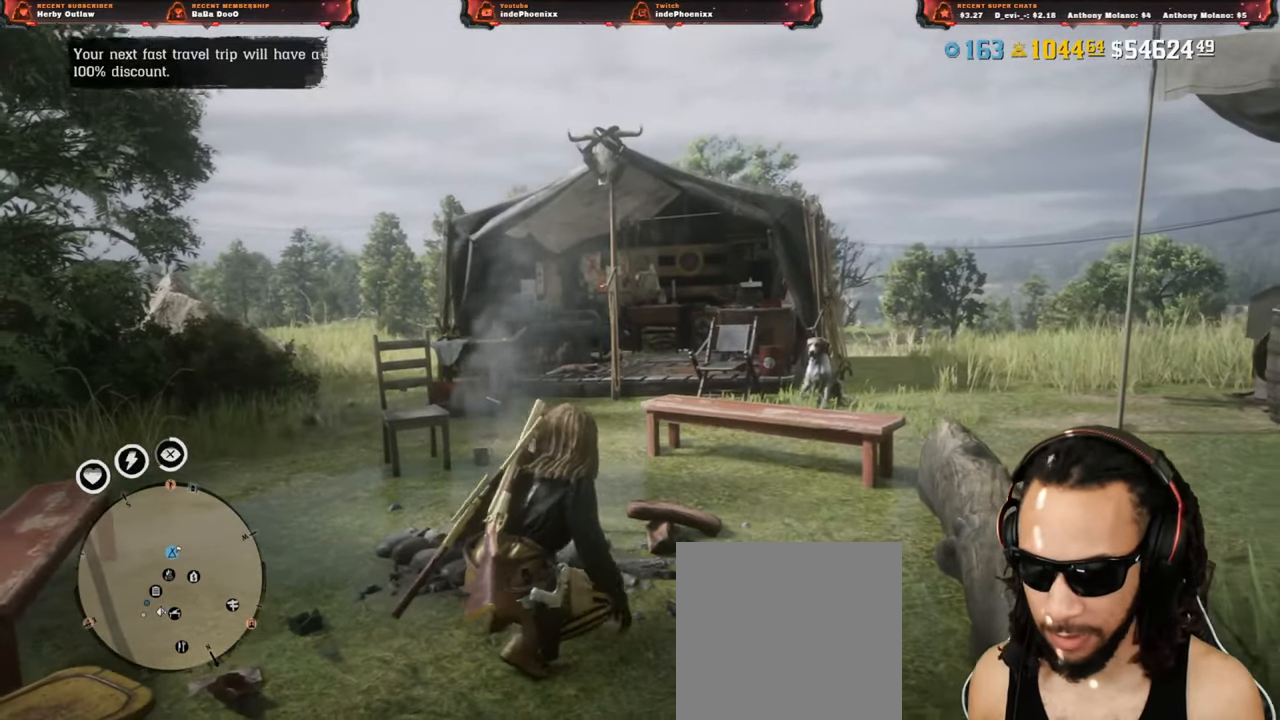
{"buttons": ["SQUARE"], "left_stick": "center", "right_stick": "center", "events": []}
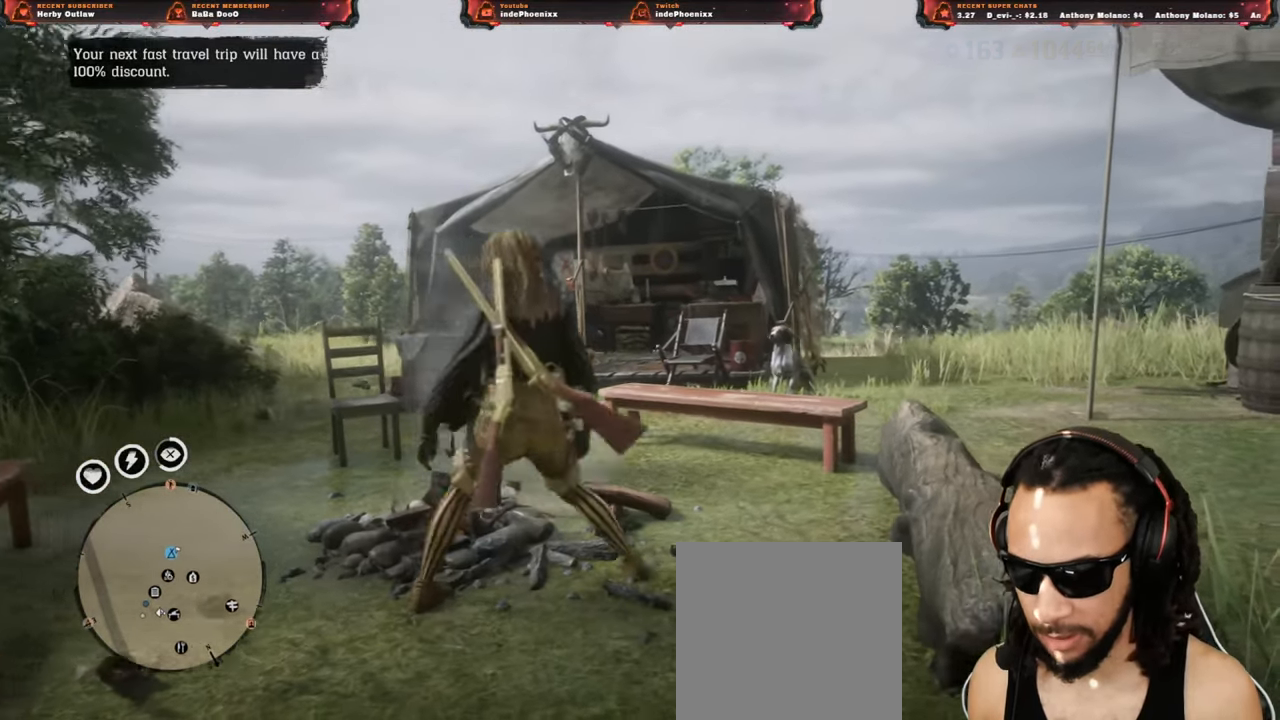
{"buttons": [], "left_stick": "center", "right_stick": "center", "events": [[50, "SQUARE", "up"]]}